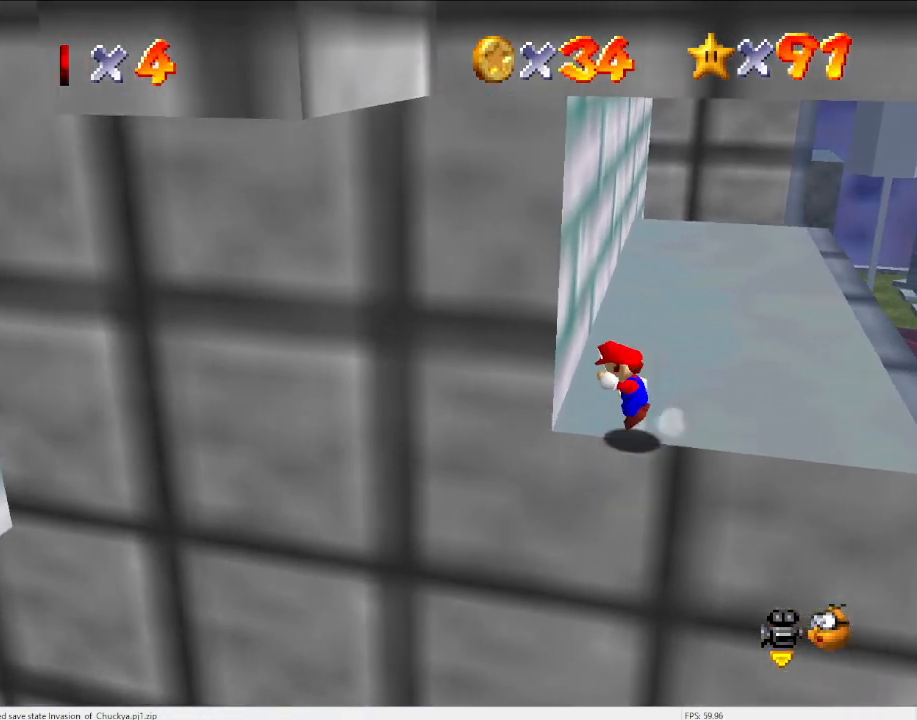
Gameplay with a controller (Nintendo layout); each line is a JSON object with the inputs held at the frame after it. "events" lists button and stick changes between this image and that frame as [ms after this image, input, new state], when the widget could be followed in between. Not read: L3 R3.
{"buttons": [], "left_stick": "left", "events": [[33, "Z", "up"], [100, "A", "up"], [300, "left_stick", "left"]]}
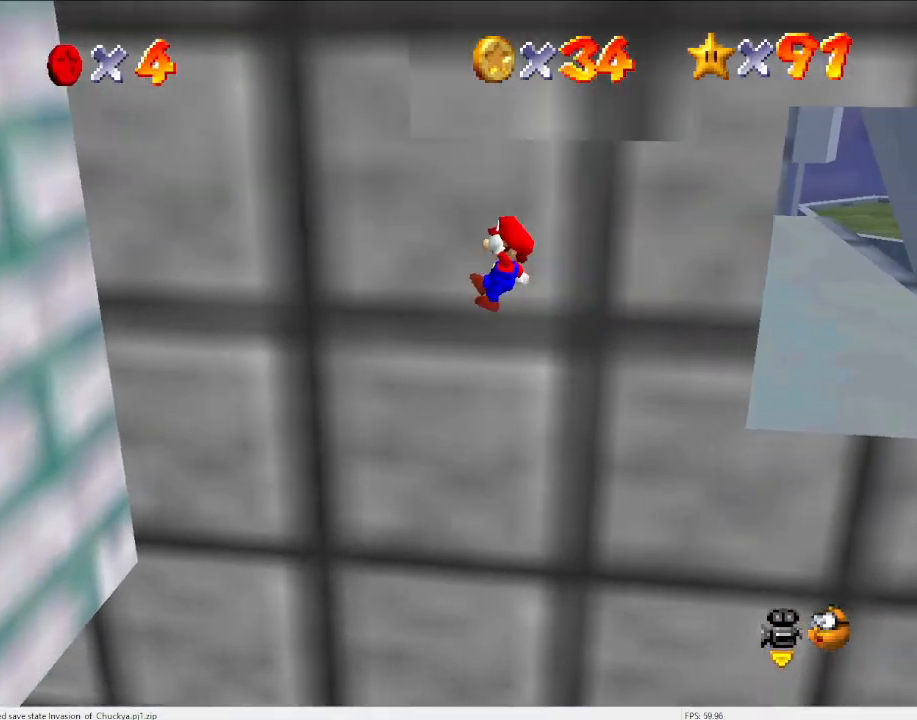
{"buttons": [], "left_stick": "down-left", "events": [[500, "left_stick", "down-left"]]}
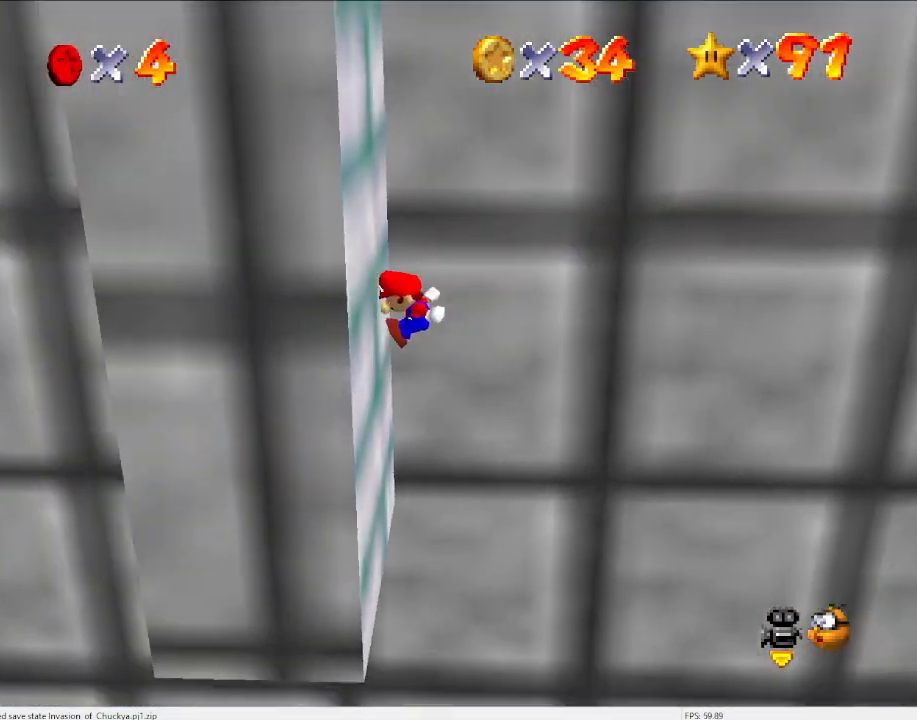
{"buttons": ["A"], "left_stick": "right", "events": [[33, "A", "down"], [33, "left_stick", "left"], [67, "left_stick", "right"]]}
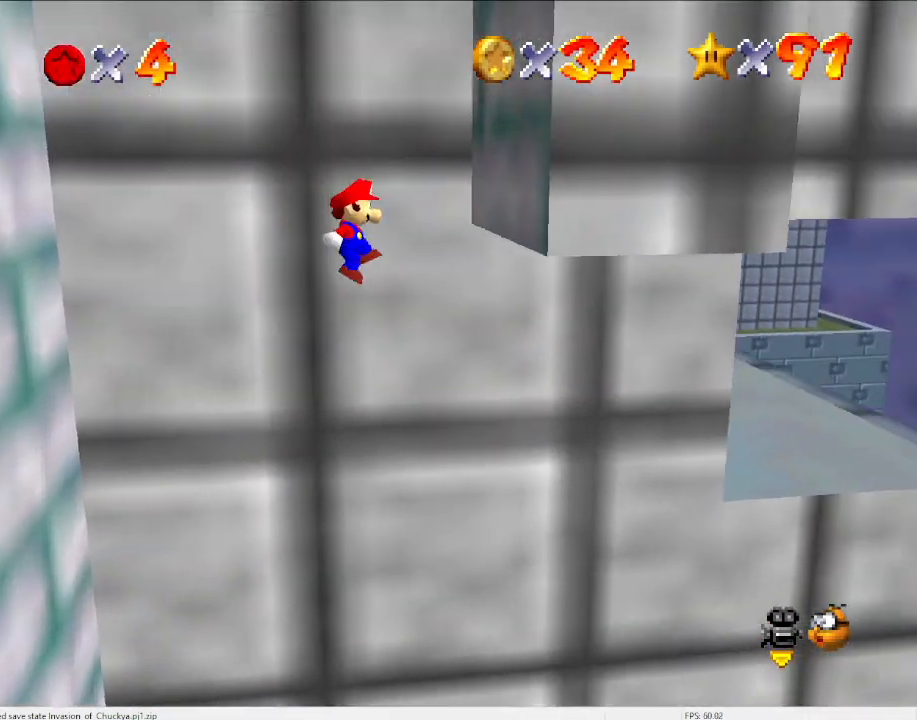
{"buttons": ["A"], "left_stick": "down", "events": [[133, "A", "up"], [233, "left_stick", "down"], [267, "A", "down"]]}
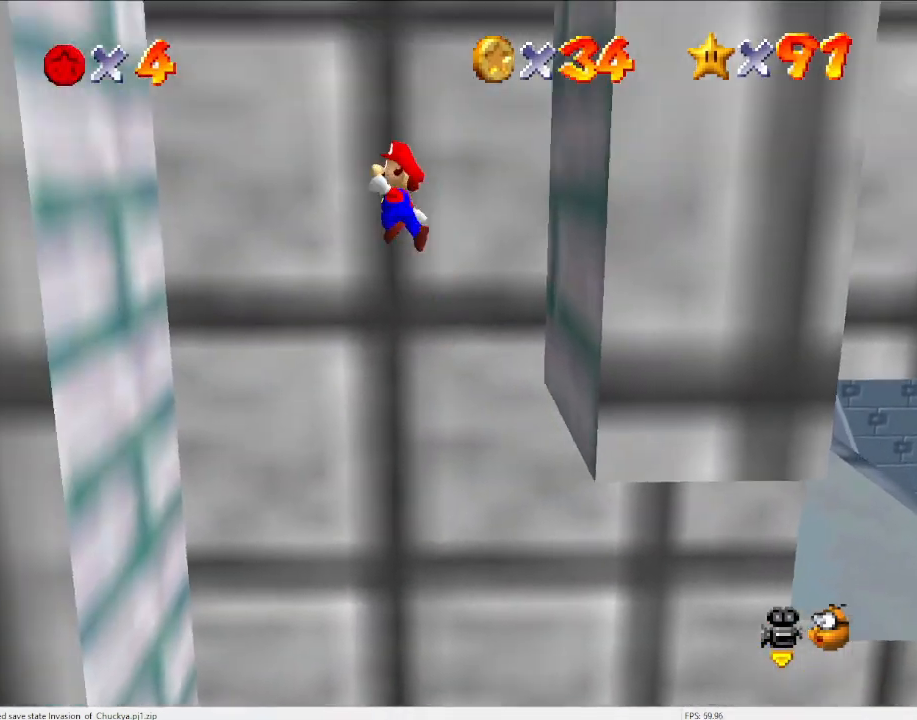
{"buttons": [], "left_stick": "down-left", "events": [[133, "left_stick", "down-left"], [400, "A", "up"]]}
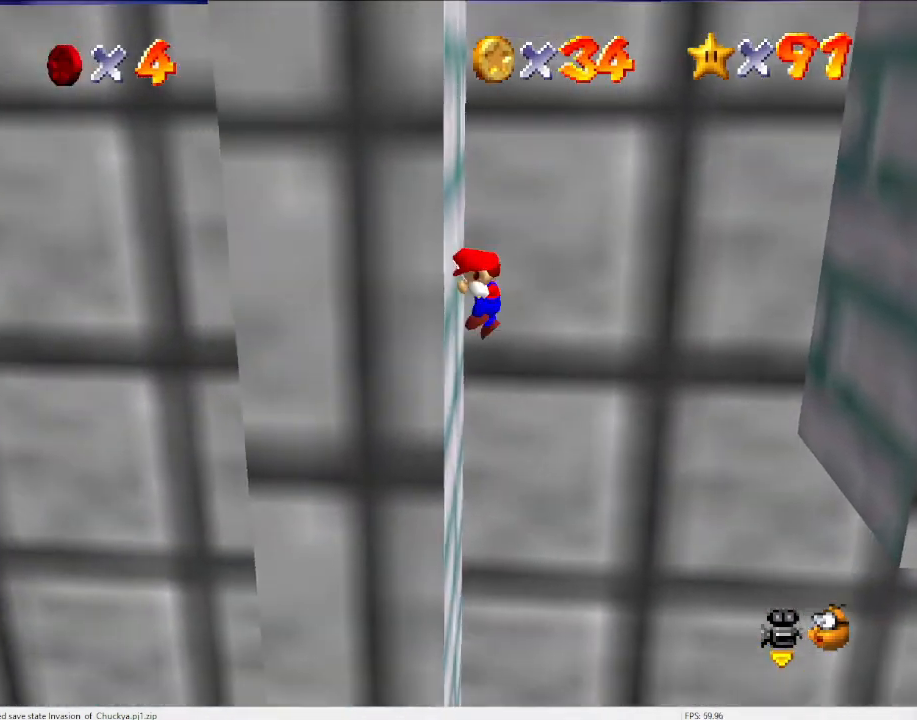
{"buttons": [], "left_stick": "right", "events": [[67, "A", "down"], [100, "left_stick", "down-right"], [233, "A", "up"], [300, "left_stick", "right"]]}
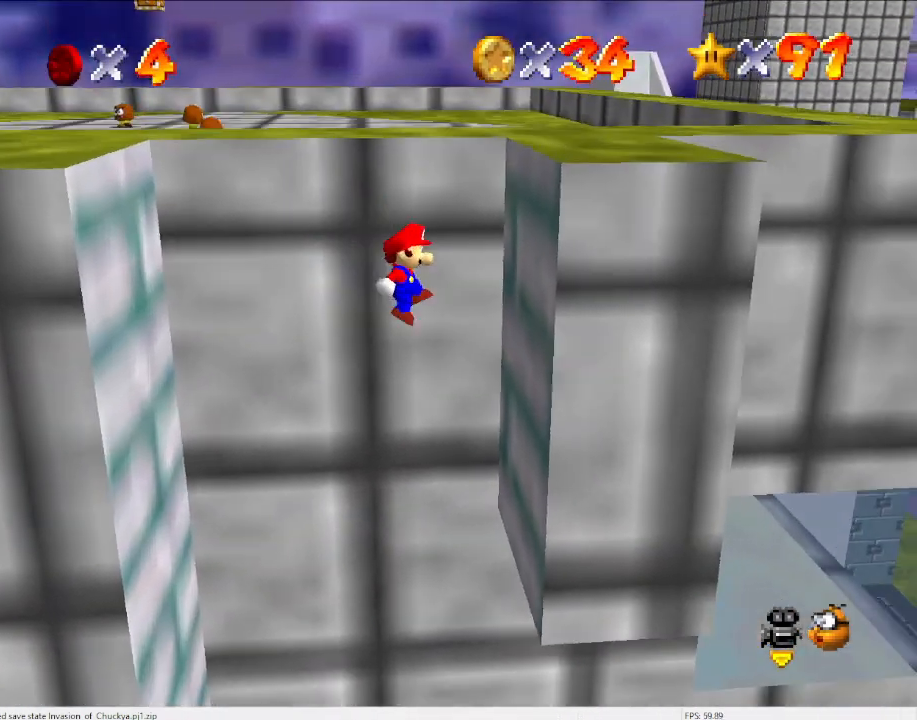
{"buttons": ["A"], "left_stick": "down-left", "events": [[267, "A", "down"], [267, "left_stick", "center"], [367, "left_stick", "down-left"]]}
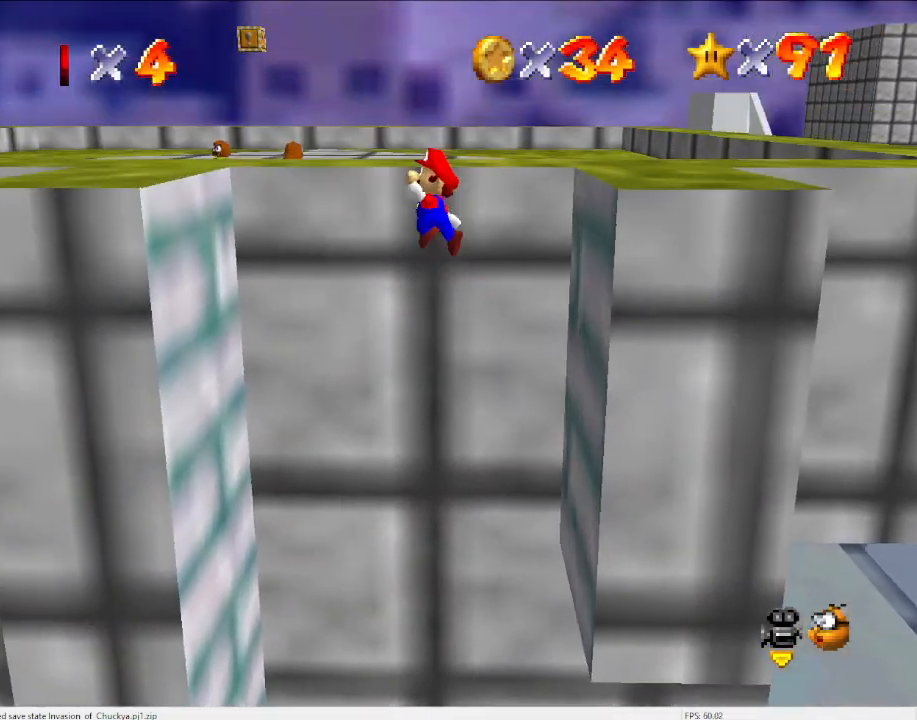
{"buttons": [], "left_stick": "left", "events": [[33, "left_stick", "center"], [400, "A", "up"], [467, "left_stick", "left"]]}
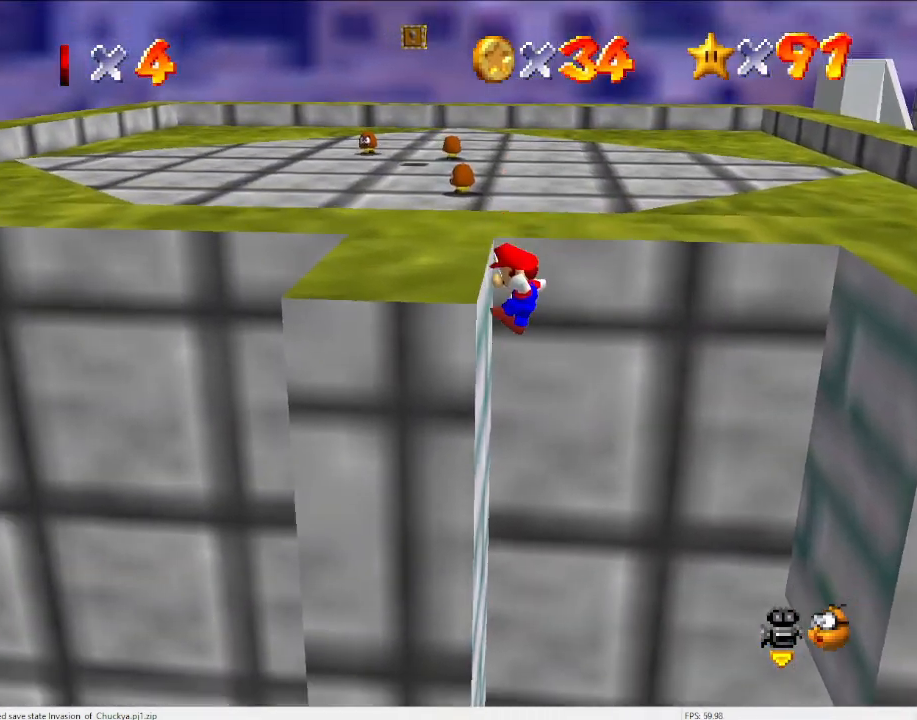
{"buttons": [], "left_stick": "up", "events": [[67, "C_DOWN", "down"], [100, "C_RIGHT", "down"], [133, "left_stick", "center"], [167, "C_DOWN", "up"], [167, "C_RIGHT", "up"], [300, "C_DOWN", "down"], [333, "C_RIGHT", "down"], [400, "C_DOWN", "up"], [433, "C_RIGHT", "up"], [500, "left_stick", "up"]]}
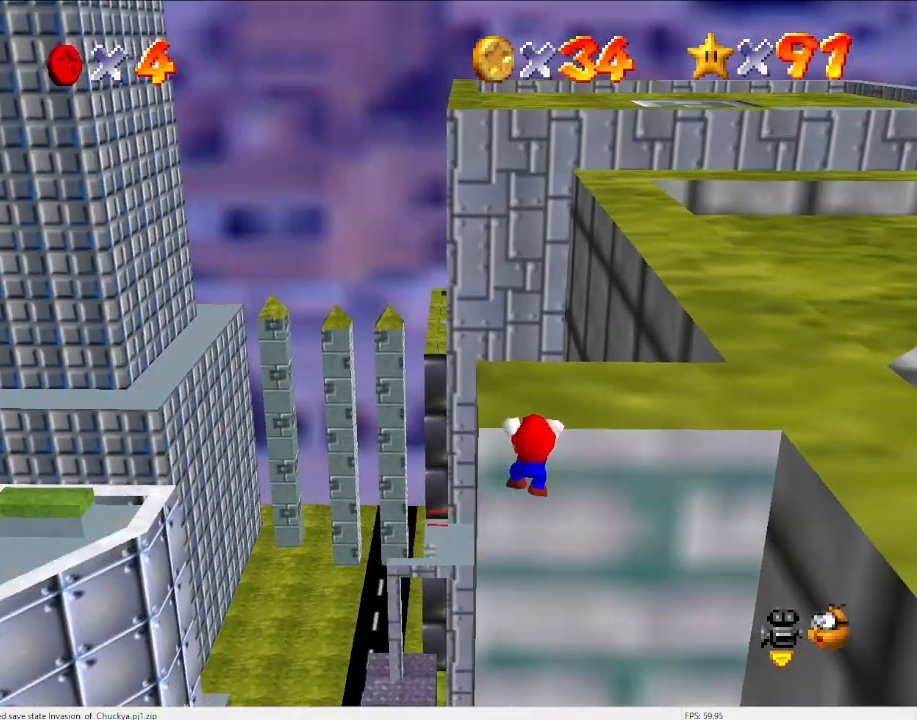
{"buttons": [], "left_stick": "center", "events": [[133, "left_stick", "center"]]}
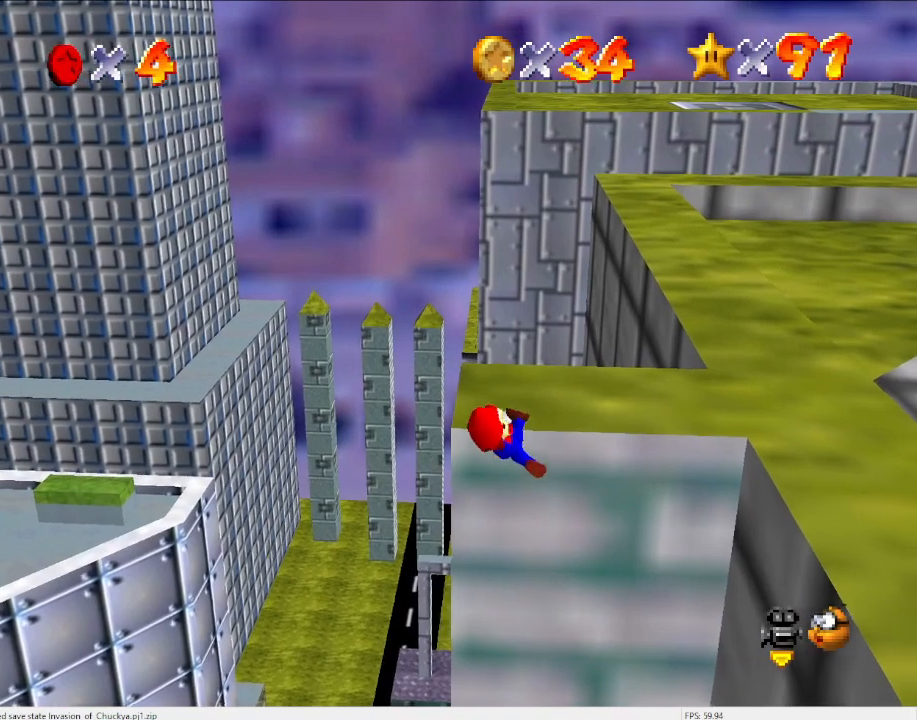
{"buttons": ["A"], "left_stick": "up-left", "events": [[433, "A", "down"], [500, "left_stick", "up-left"]]}
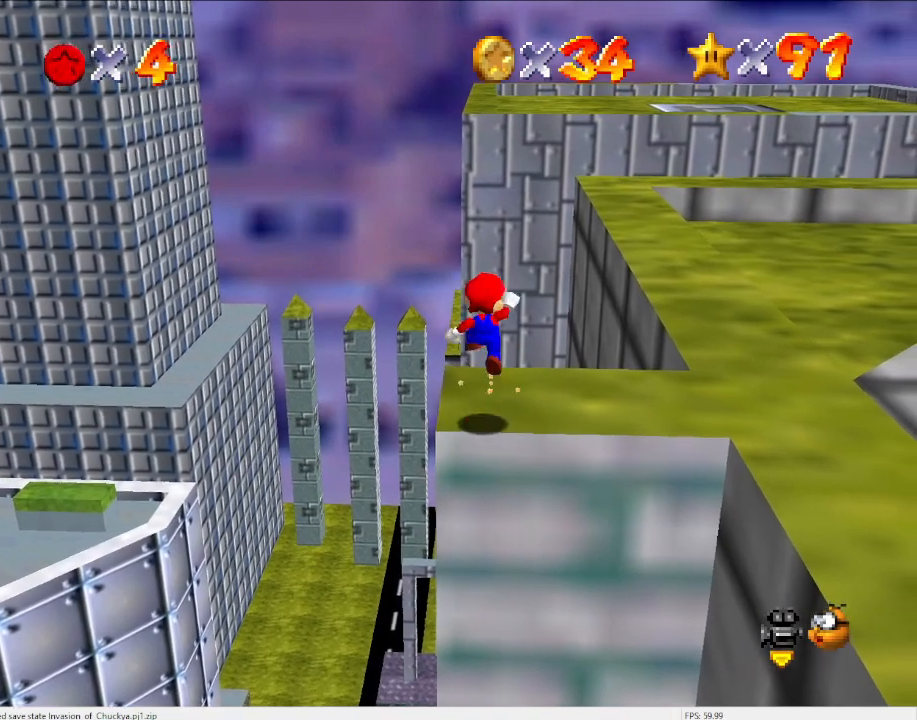
{"buttons": ["A"], "left_stick": "up-left", "events": []}
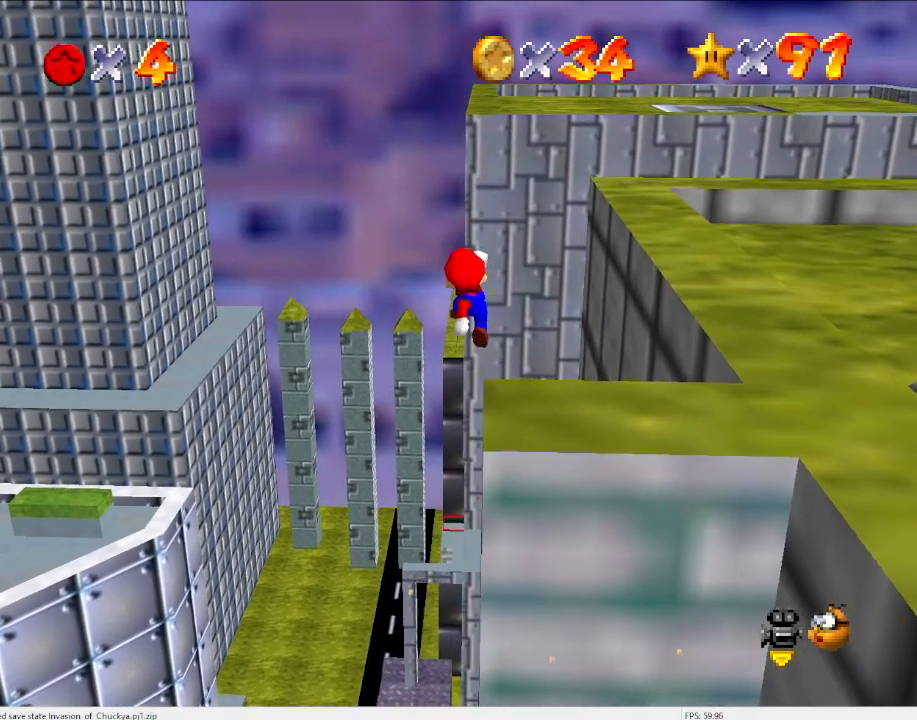
{"buttons": ["C_LEFT"], "left_stick": "up", "events": [[33, "A", "up"], [33, "left_stick", "up"], [133, "left_stick", "up-right"], [200, "C_LEFT", "down"], [300, "left_stick", "up"], [367, "C_LEFT", "up"], [433, "C_LEFT", "down"]]}
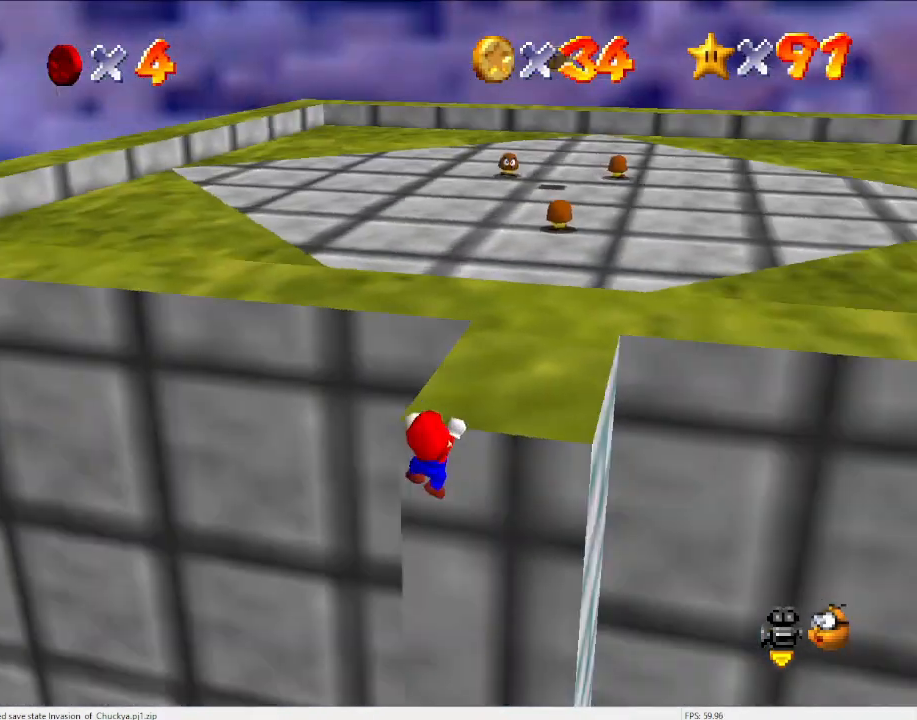
{"buttons": [], "left_stick": "center", "events": [[67, "C_LEFT", "up"], [167, "left_stick", "center"]]}
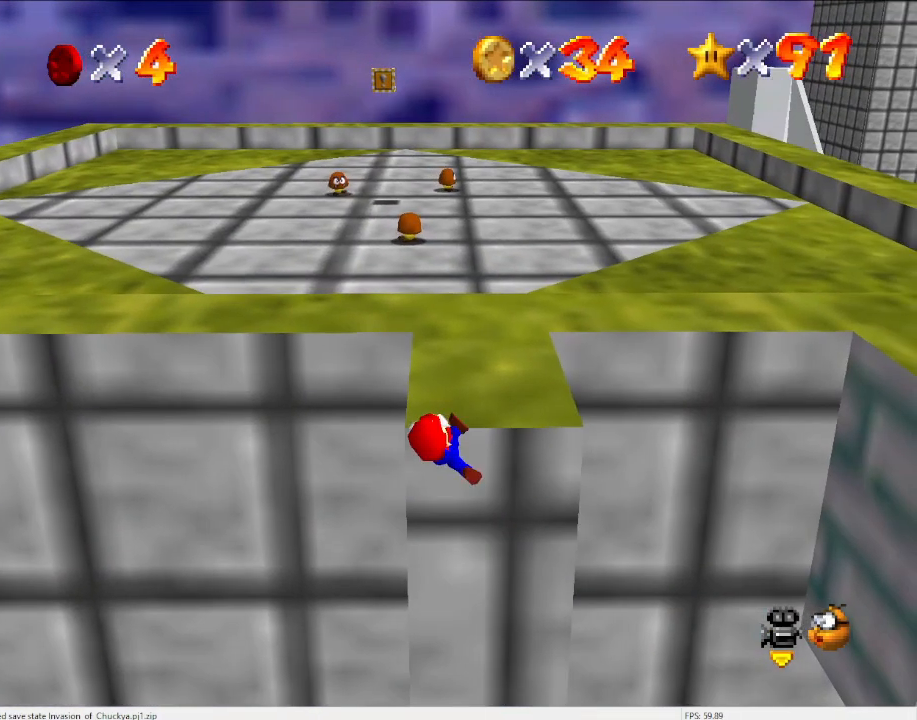
{"buttons": [], "left_stick": "center", "events": []}
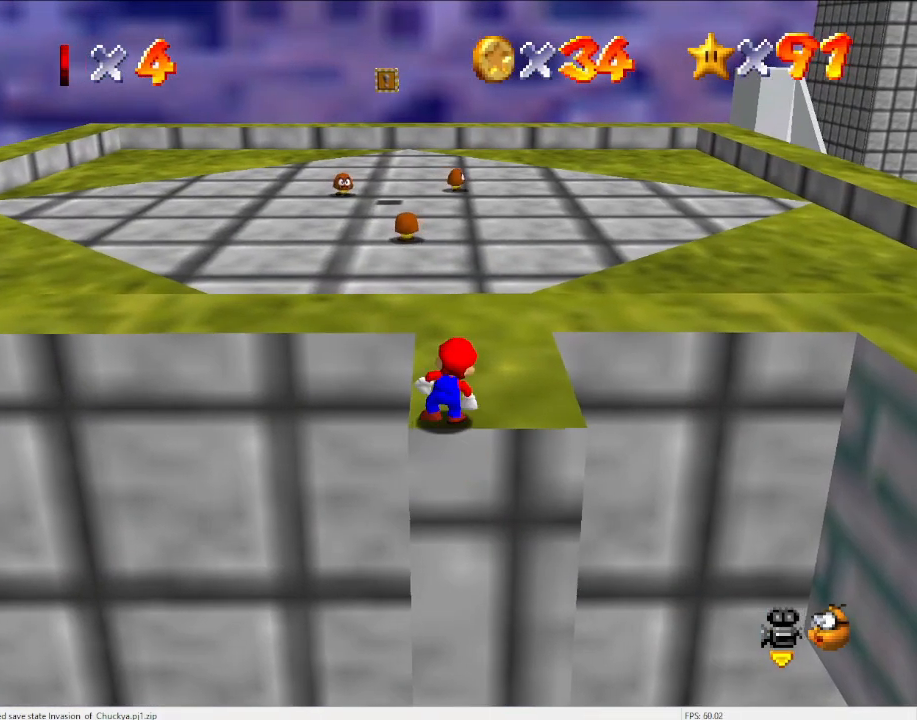
{"buttons": ["A"], "left_stick": "up-left", "events": [[67, "A", "down"], [100, "left_stick", "up-left"]]}
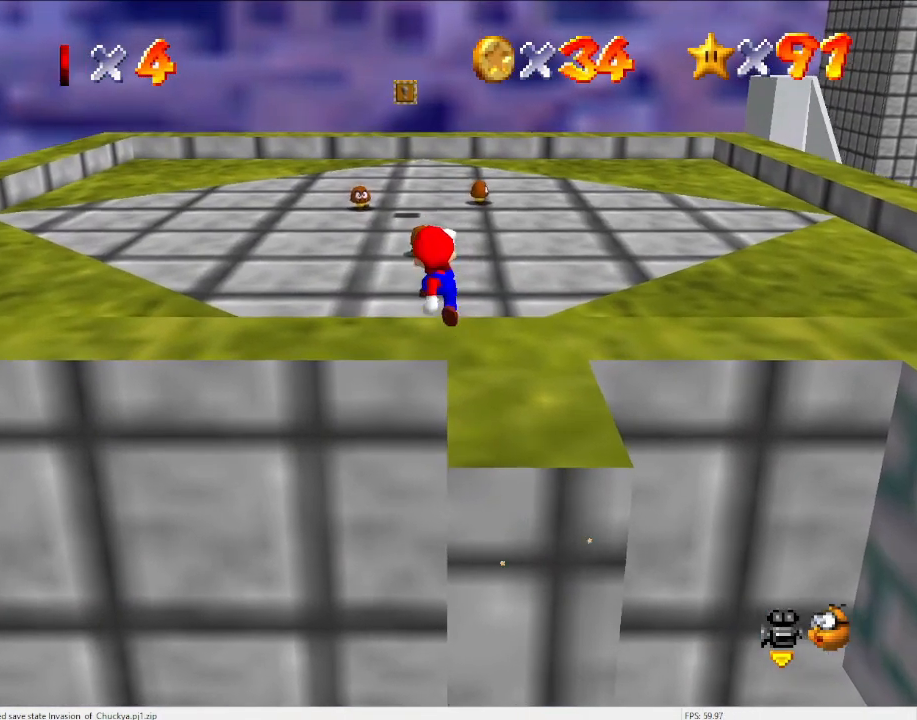
{"buttons": ["C_LEFT"], "left_stick": "up-right", "events": [[200, "left_stick", "up"], [300, "A", "up"], [300, "left_stick", "up-right"], [467, "C_LEFT", "down"]]}
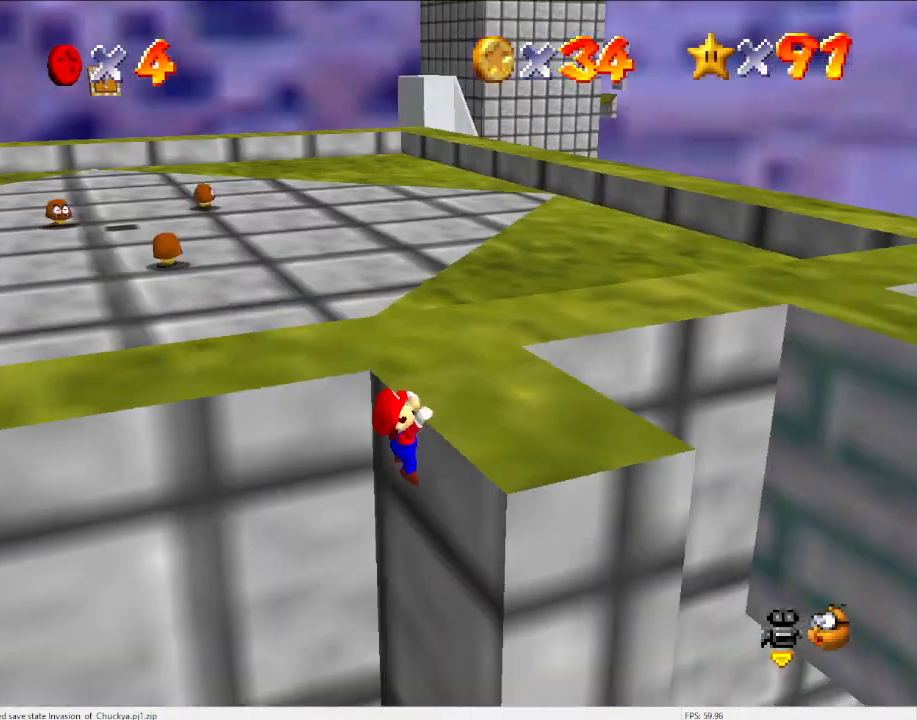
{"buttons": [], "left_stick": "center", "events": [[33, "left_stick", "up"], [67, "C_LEFT", "up"], [200, "C_LEFT", "down"], [333, "C_LEFT", "up"], [333, "left_stick", "center"]]}
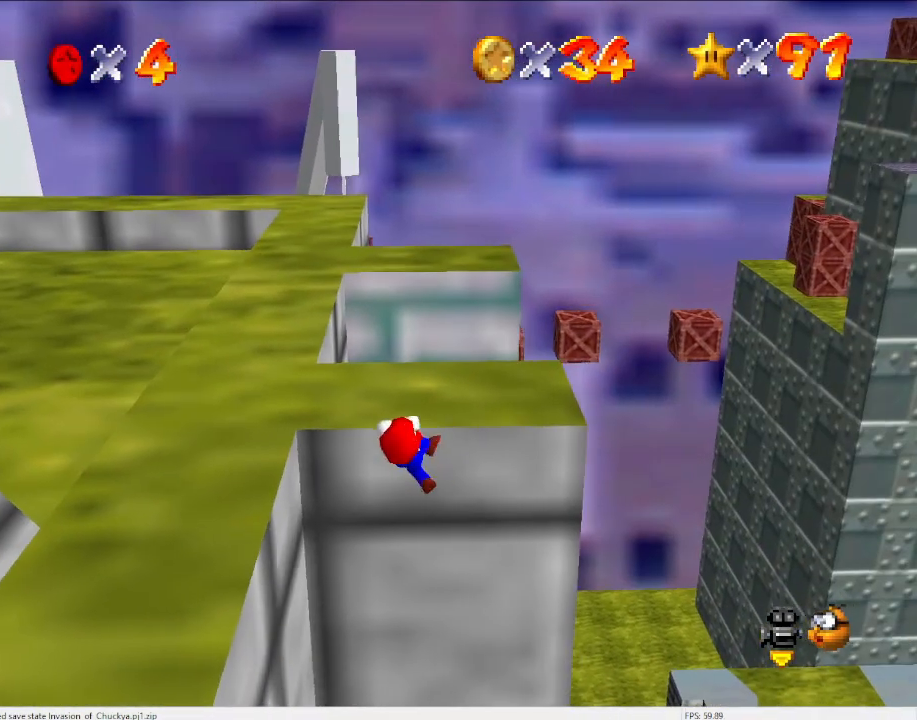
{"buttons": [], "left_stick": "center", "events": []}
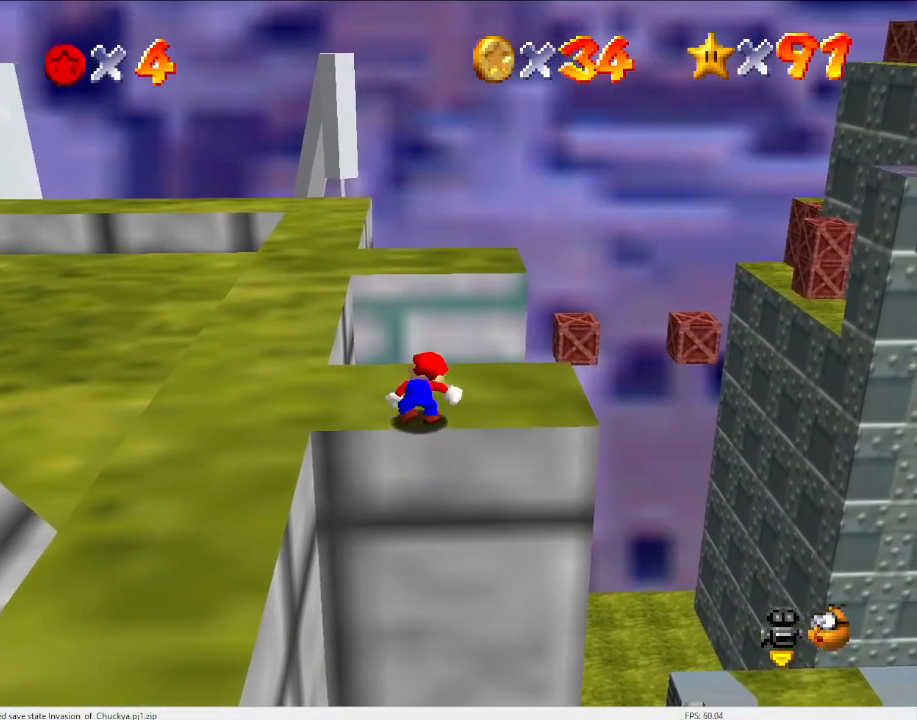
{"buttons": ["A"], "left_stick": "down-left", "events": [[233, "A", "down"], [267, "left_stick", "down-left"]]}
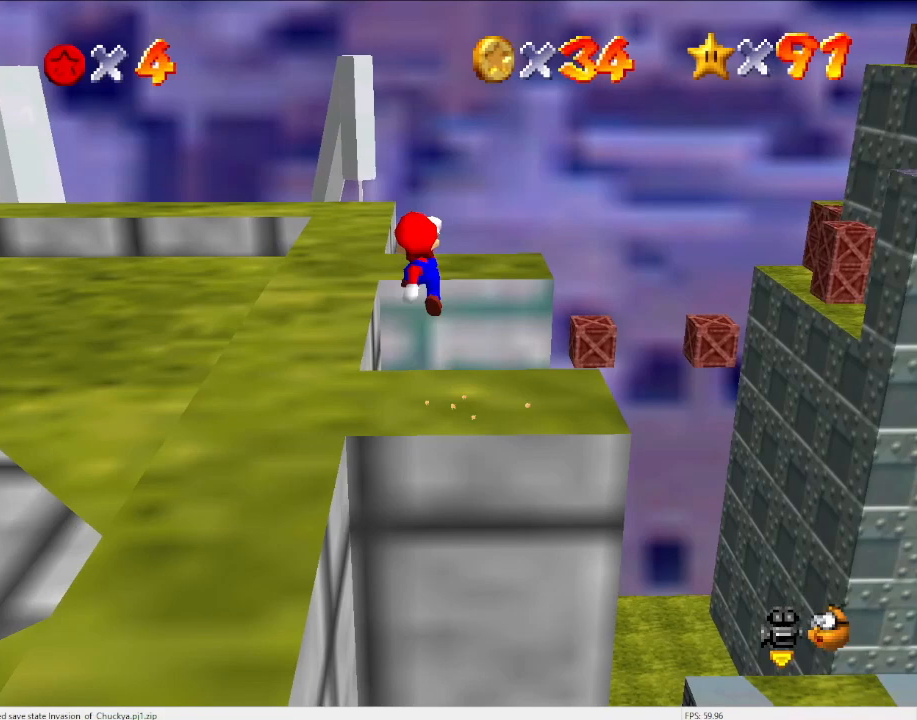
{"buttons": [], "left_stick": "left", "events": [[400, "A", "up"], [400, "left_stick", "left"]]}
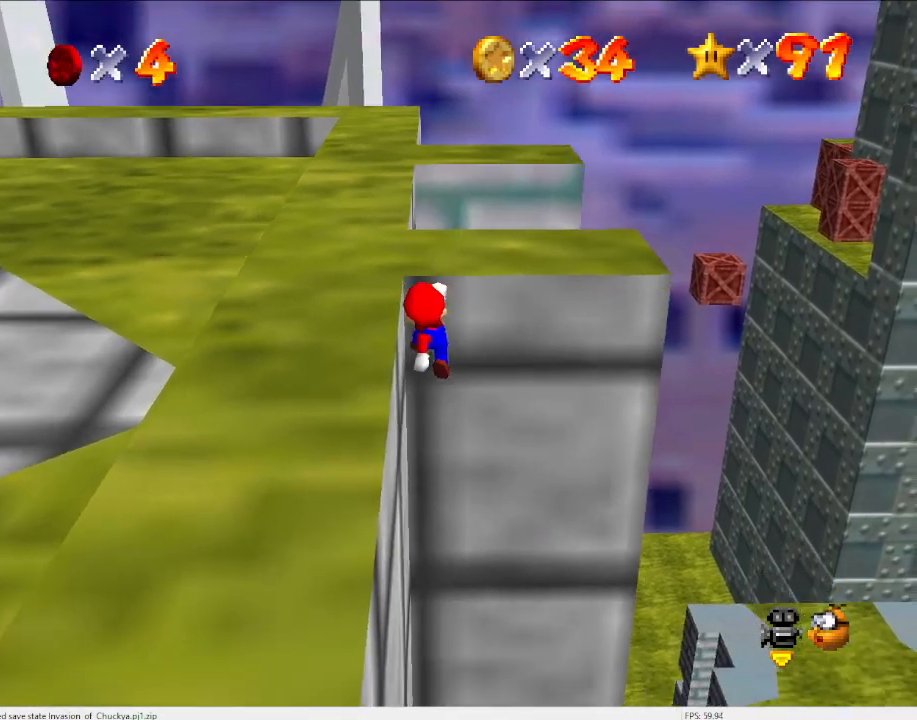
{"buttons": [], "left_stick": "center", "events": [[100, "C_DOWN", "down"], [100, "C_RIGHT", "down"], [100, "left_stick", "up-left"], [200, "C_DOWN", "up"], [200, "C_RIGHT", "up"], [200, "left_stick", "up"], [300, "C_DOWN", "down"], [300, "C_RIGHT", "down"], [367, "C_DOWN", "up"], [367, "C_RIGHT", "up"], [500, "left_stick", "center"]]}
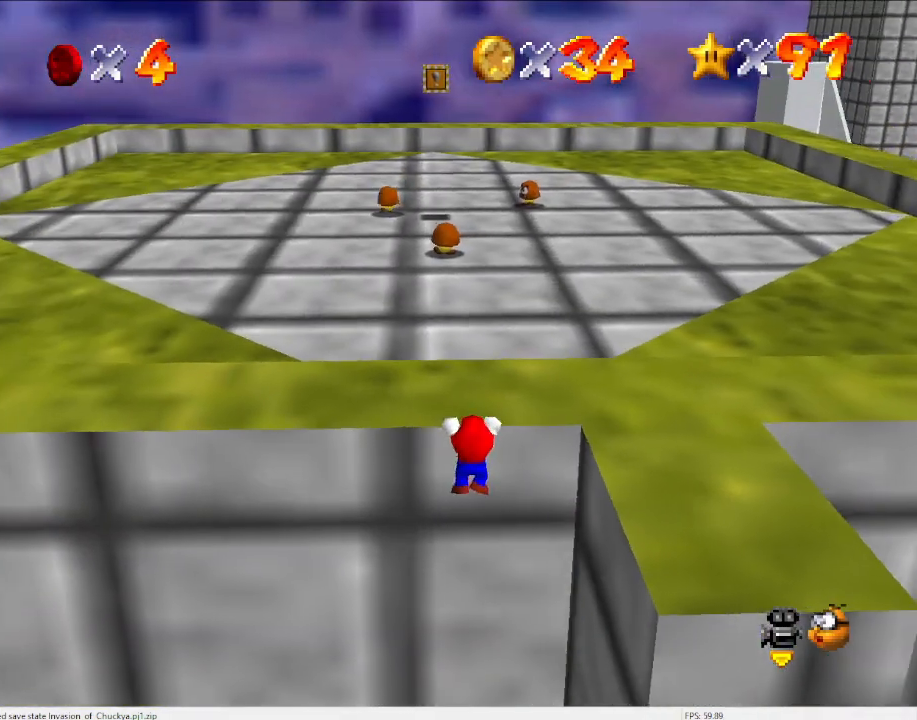
{"buttons": [], "left_stick": "center", "events": []}
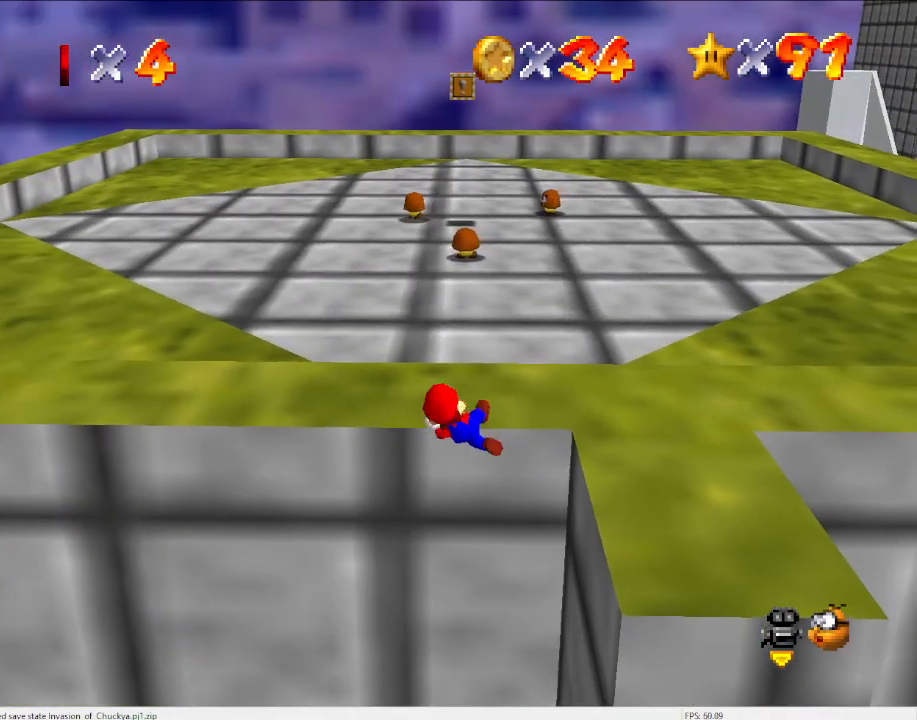
{"buttons": ["A"], "left_stick": "up", "events": [[433, "A", "down"], [433, "left_stick", "up"]]}
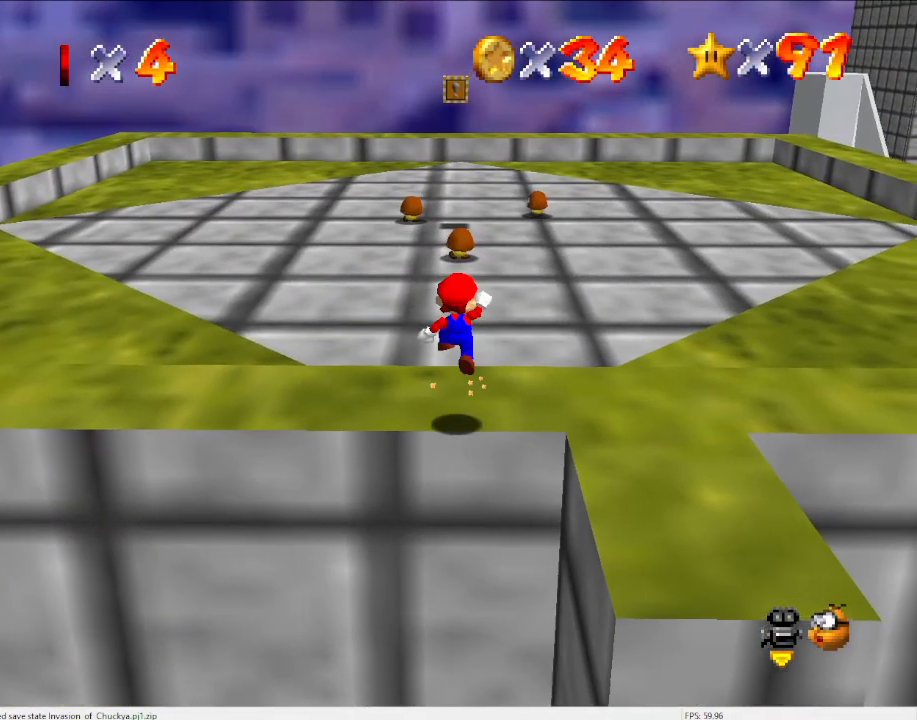
{"buttons": ["A", "B"], "left_stick": "up", "events": [[400, "B", "down"]]}
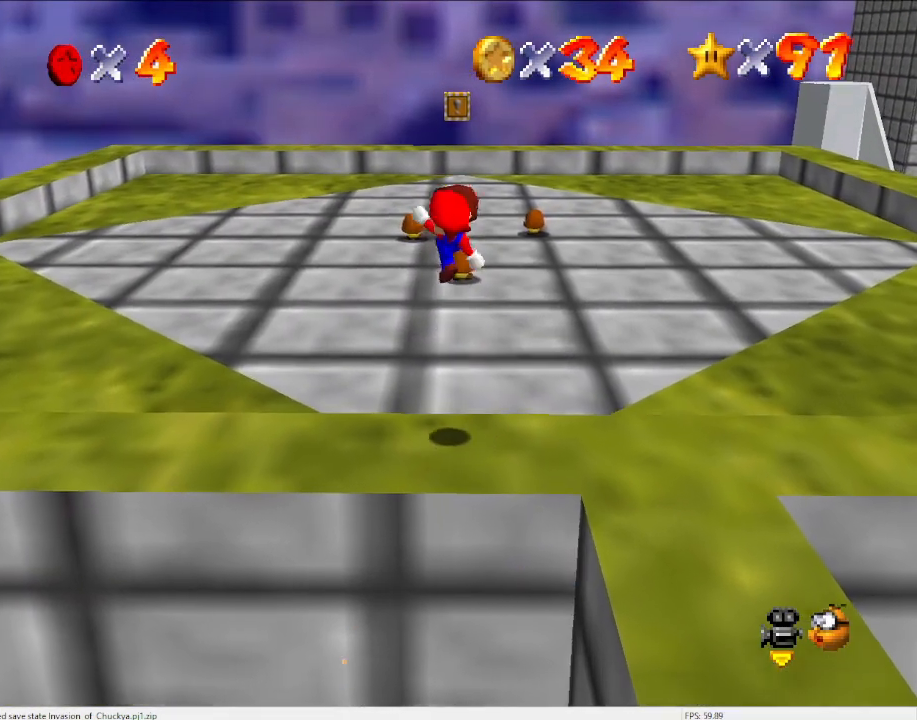
{"buttons": [], "left_stick": "up", "events": [[67, "B", "up"], [100, "A", "up"]]}
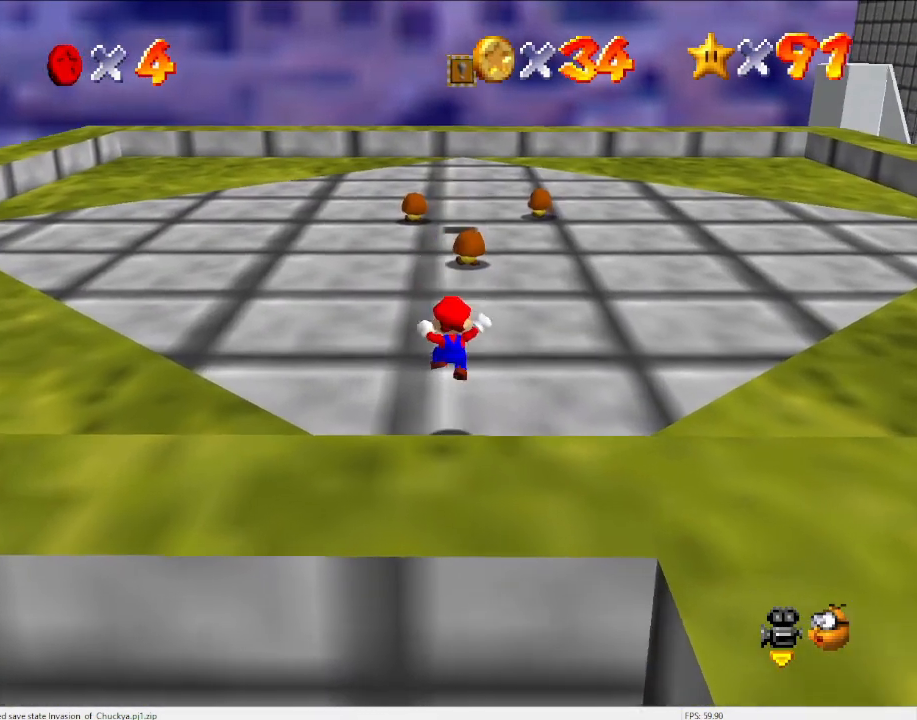
{"buttons": ["A"], "left_stick": "up", "events": [[133, "A", "down"]]}
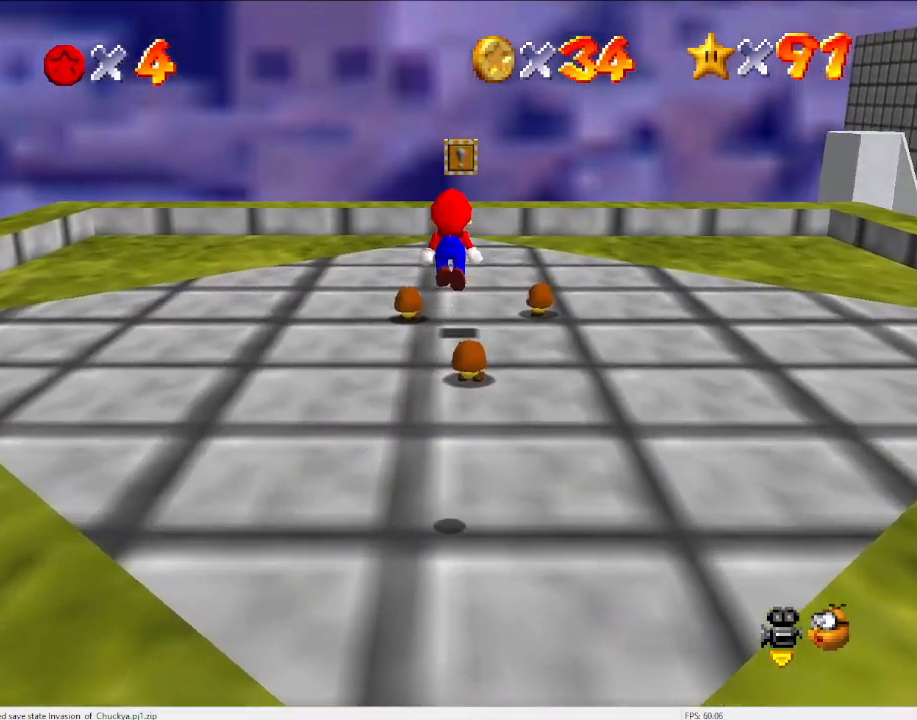
{"buttons": [], "left_stick": "up", "events": [[233, "B", "down"], [333, "B", "up"], [400, "A", "up"]]}
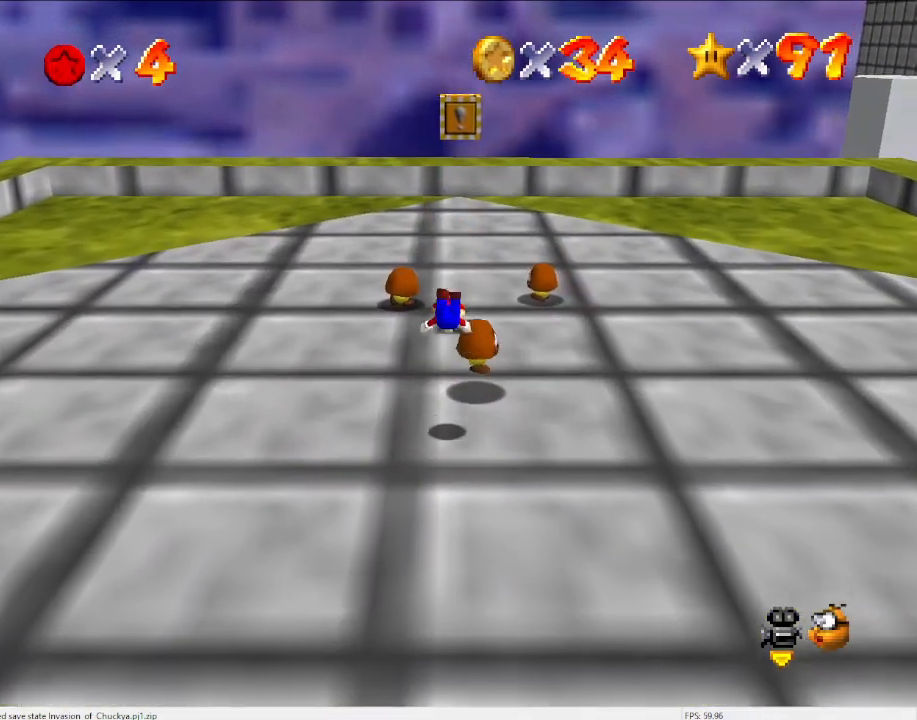
{"buttons": [], "left_stick": "up-left", "events": [[200, "A", "down"], [300, "left_stick", "up-left"], [367, "A", "up"]]}
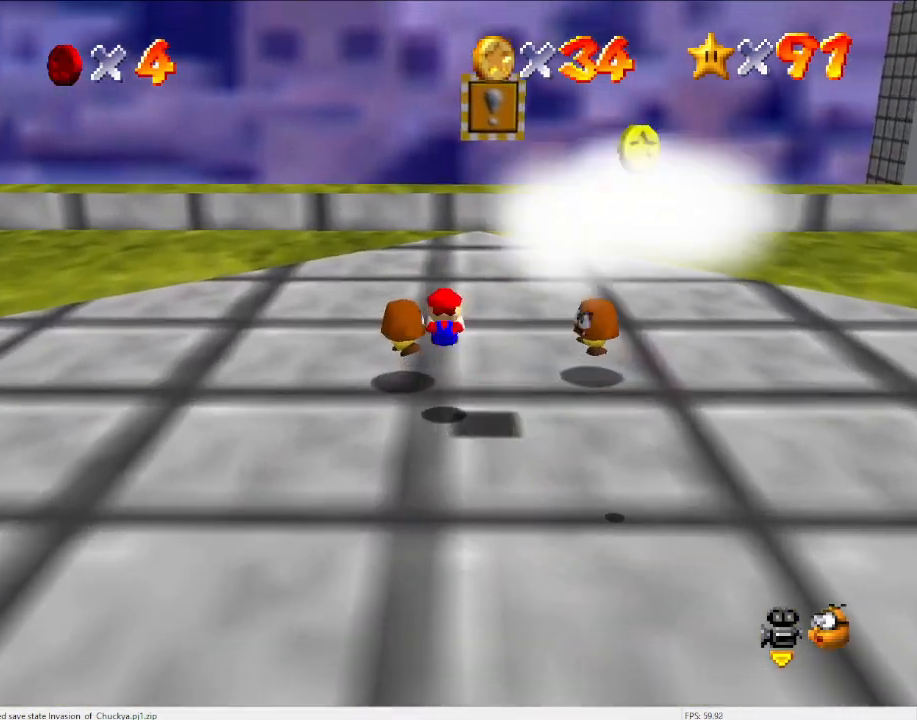
{"buttons": [], "left_stick": "center", "events": [[33, "left_stick", "center"]]}